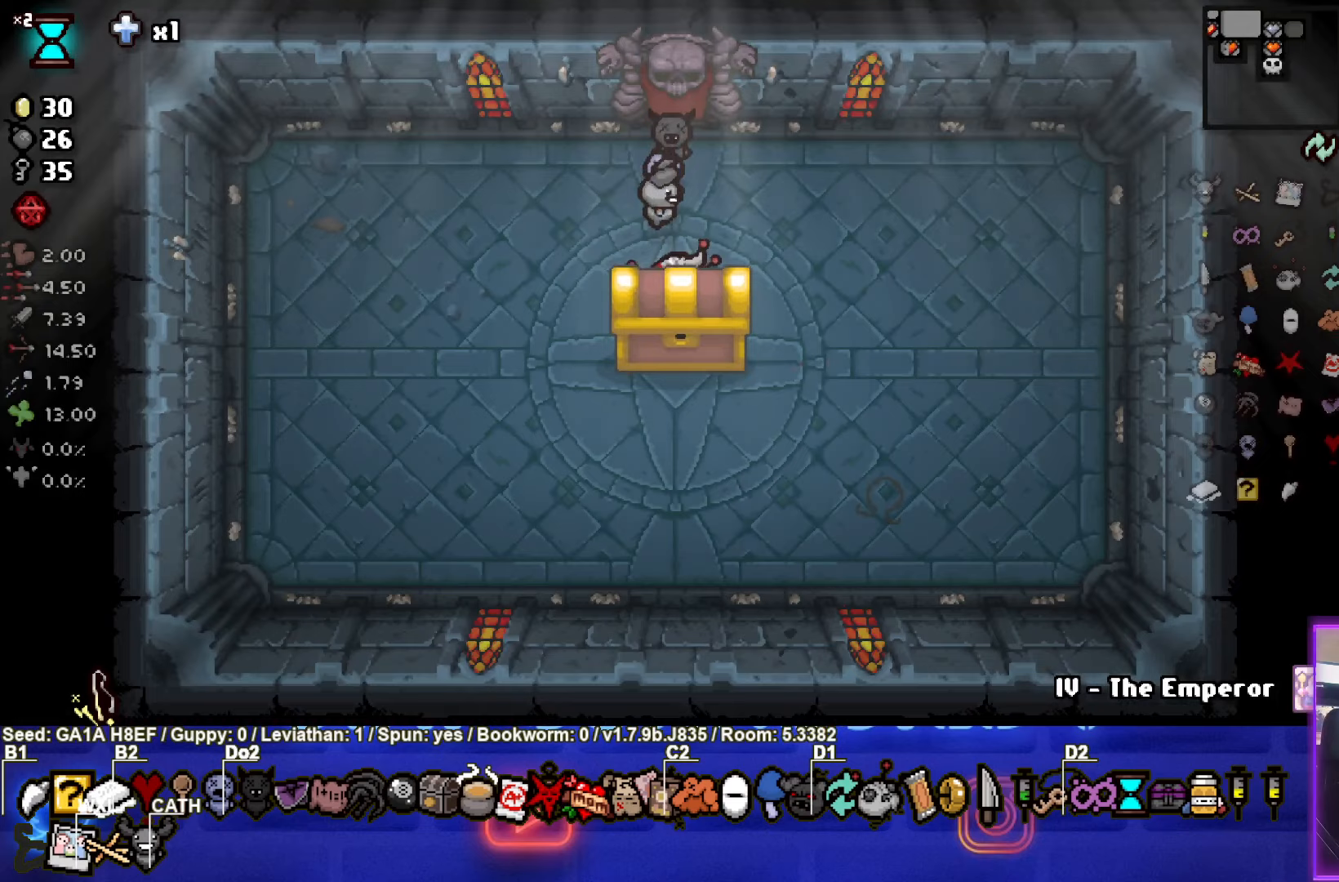
Gameplay with a controller (PlayStation layout); each line is a JSON object with the inputs held at the frame after it. "events" lists button and stick changes between this image and that frame as [ms after this image, input, new state], when the widget could be followed in between. Not read: L3 R3 right_stick.
{"buttons": [], "left_stick": "center", "events": [[250, "left_stick", "center"]]}
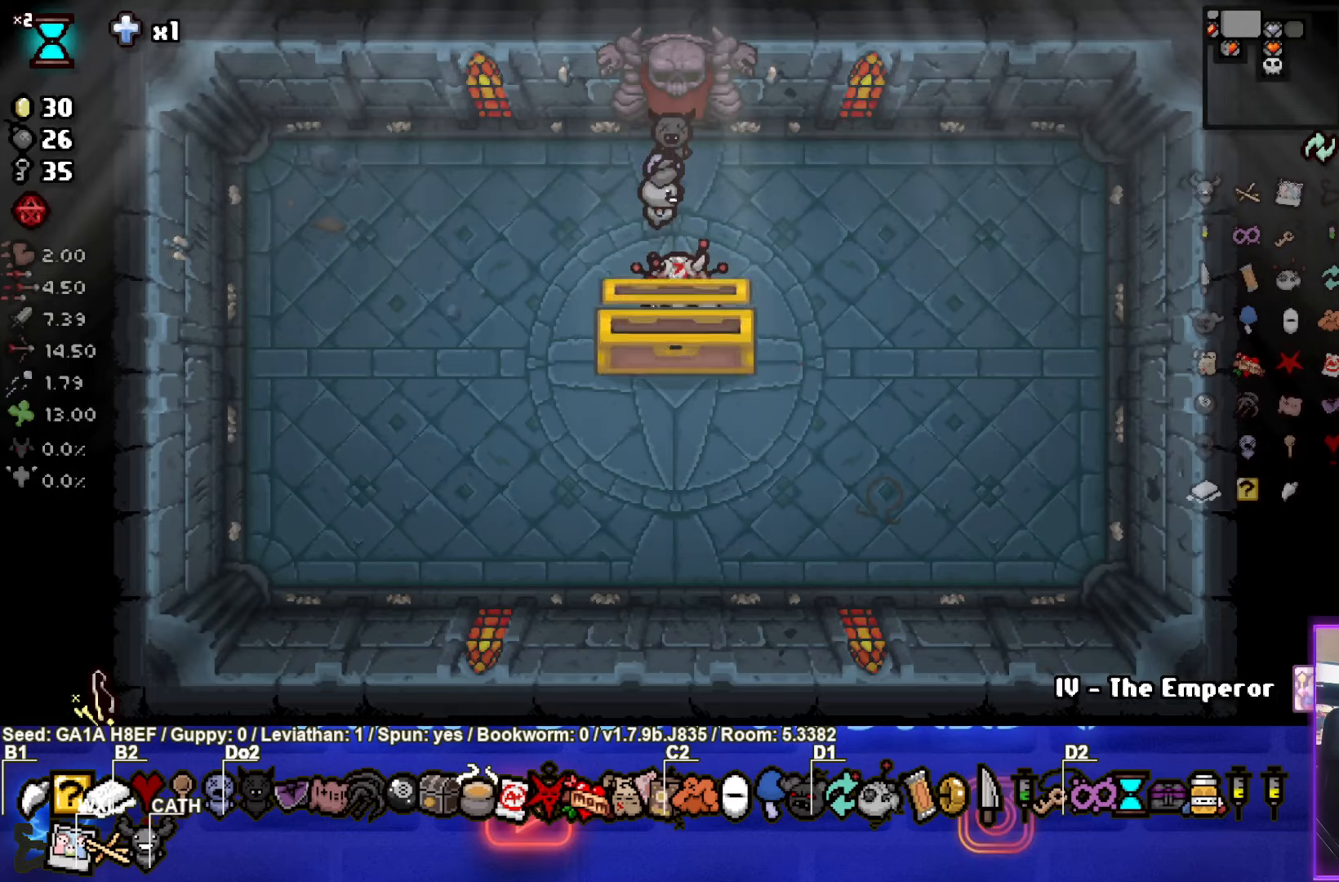
{"buttons": [], "left_stick": "center", "events": []}
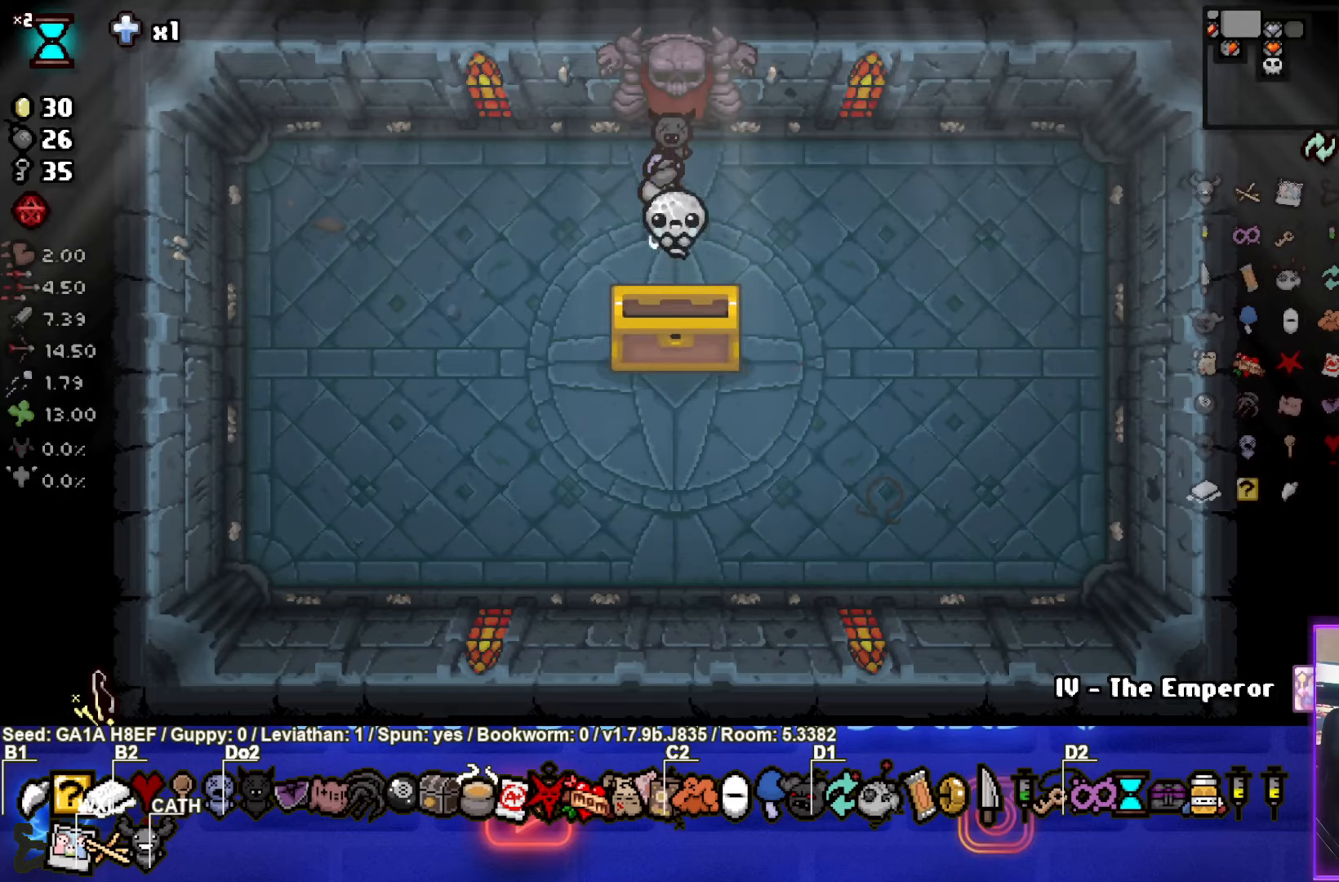
{"buttons": [], "left_stick": "center", "events": [[67, "CROSS", "down"], [267, "CROSS", "up"]]}
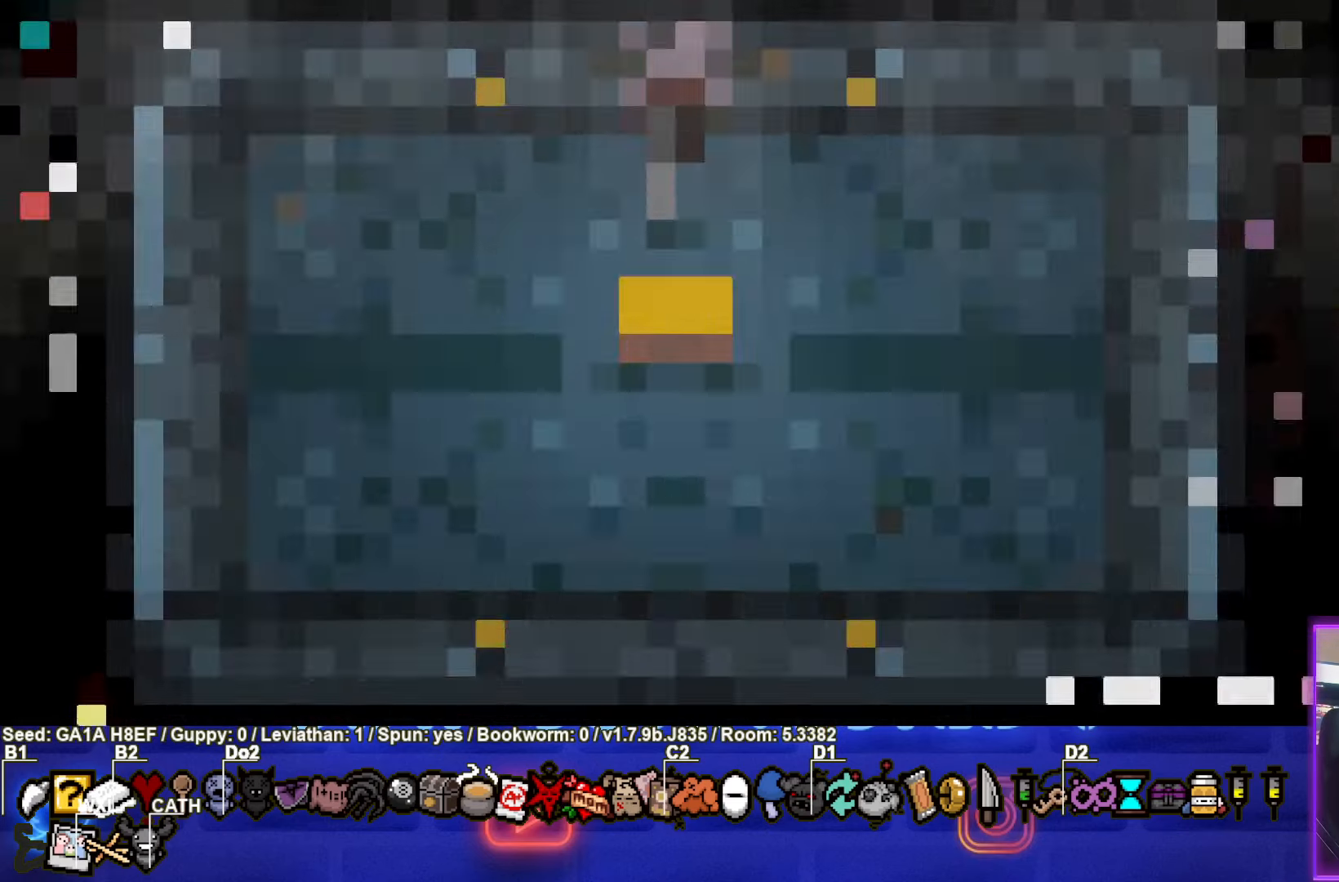
{"buttons": [], "left_stick": "center", "events": []}
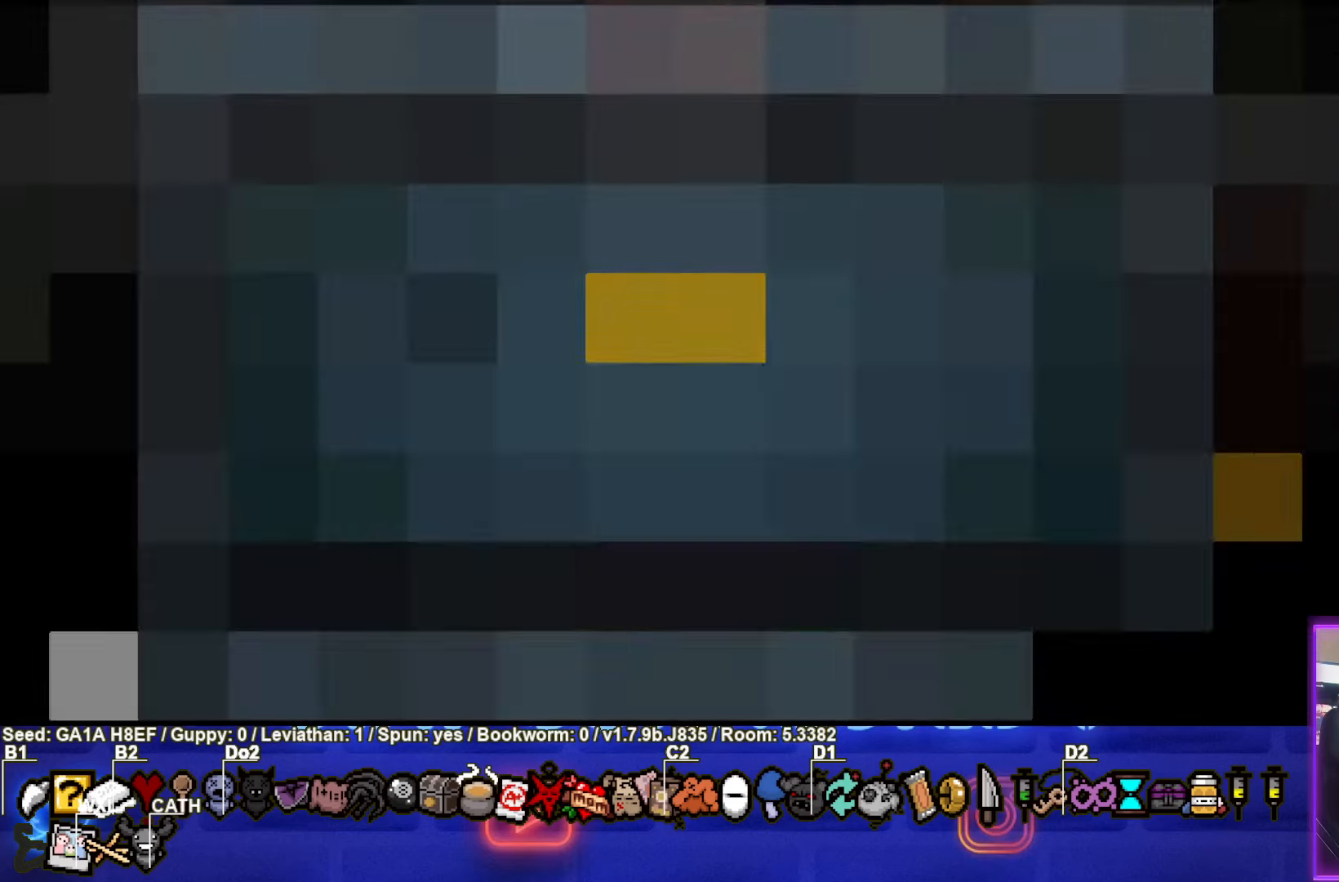
{"buttons": [], "left_stick": "center", "events": []}
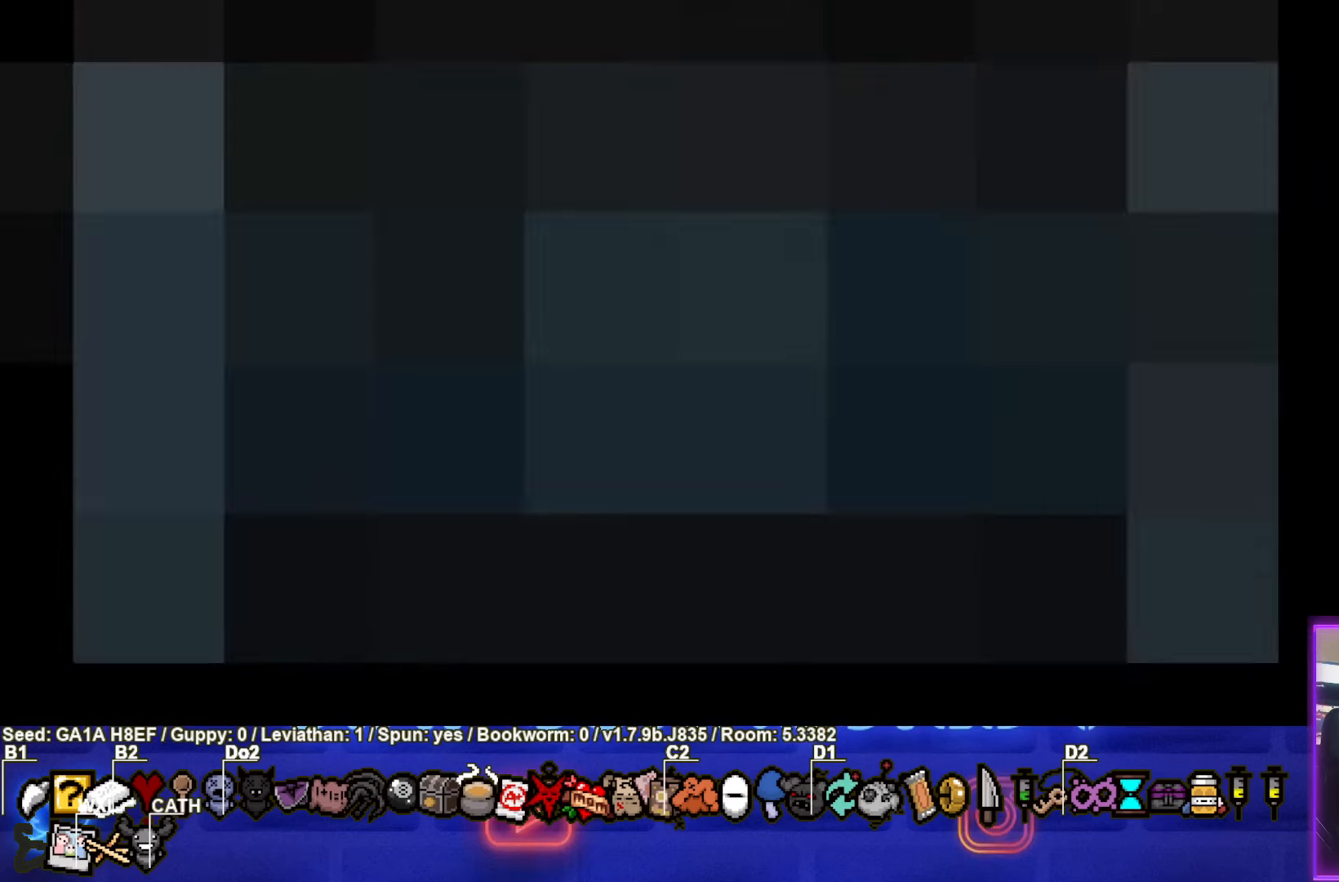
{"buttons": [], "left_stick": "center", "events": []}
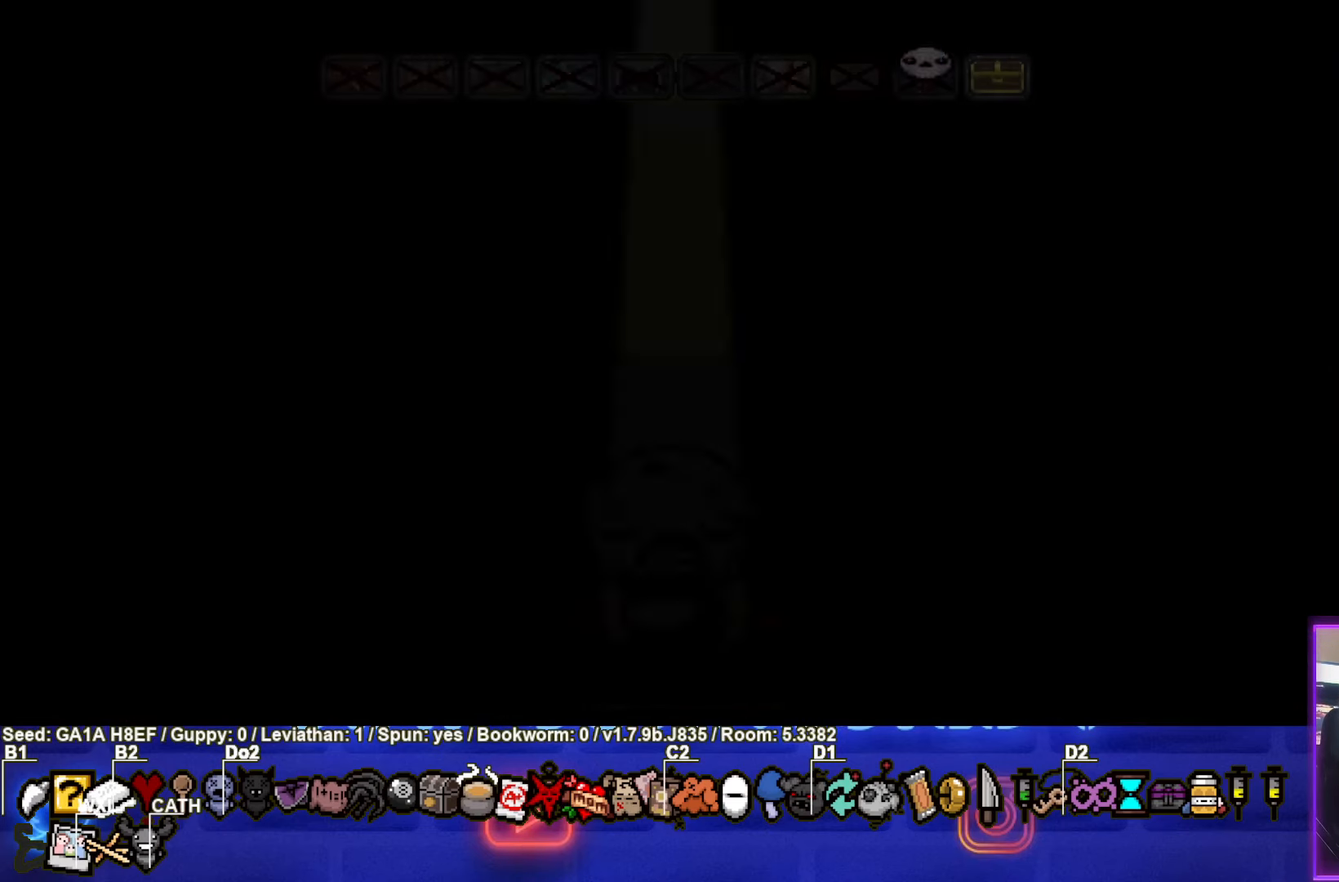
{"buttons": [], "left_stick": "center", "events": []}
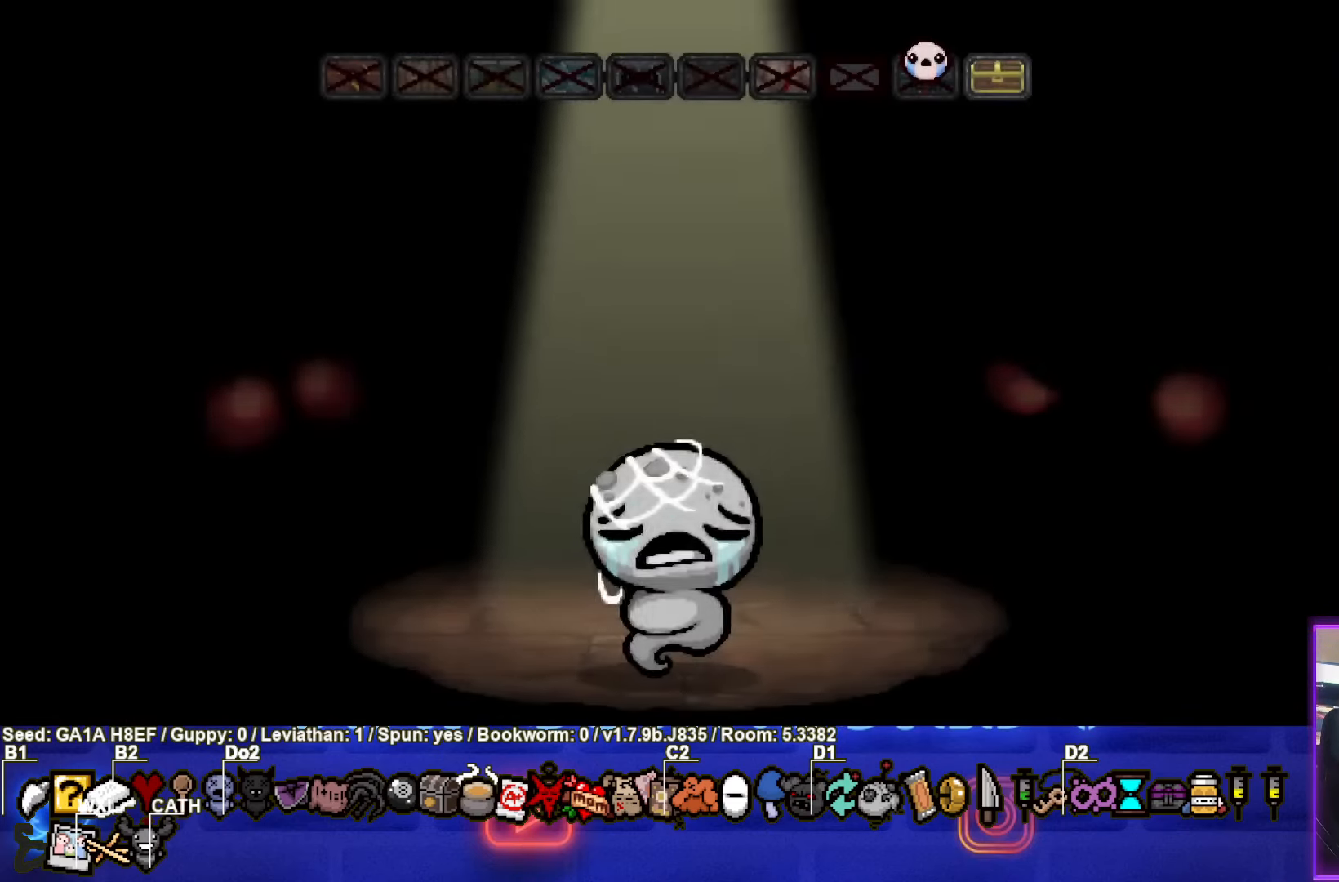
{"buttons": [], "left_stick": "center", "events": [[17, "CROSS", "down"], [117, "CROSS", "up"]]}
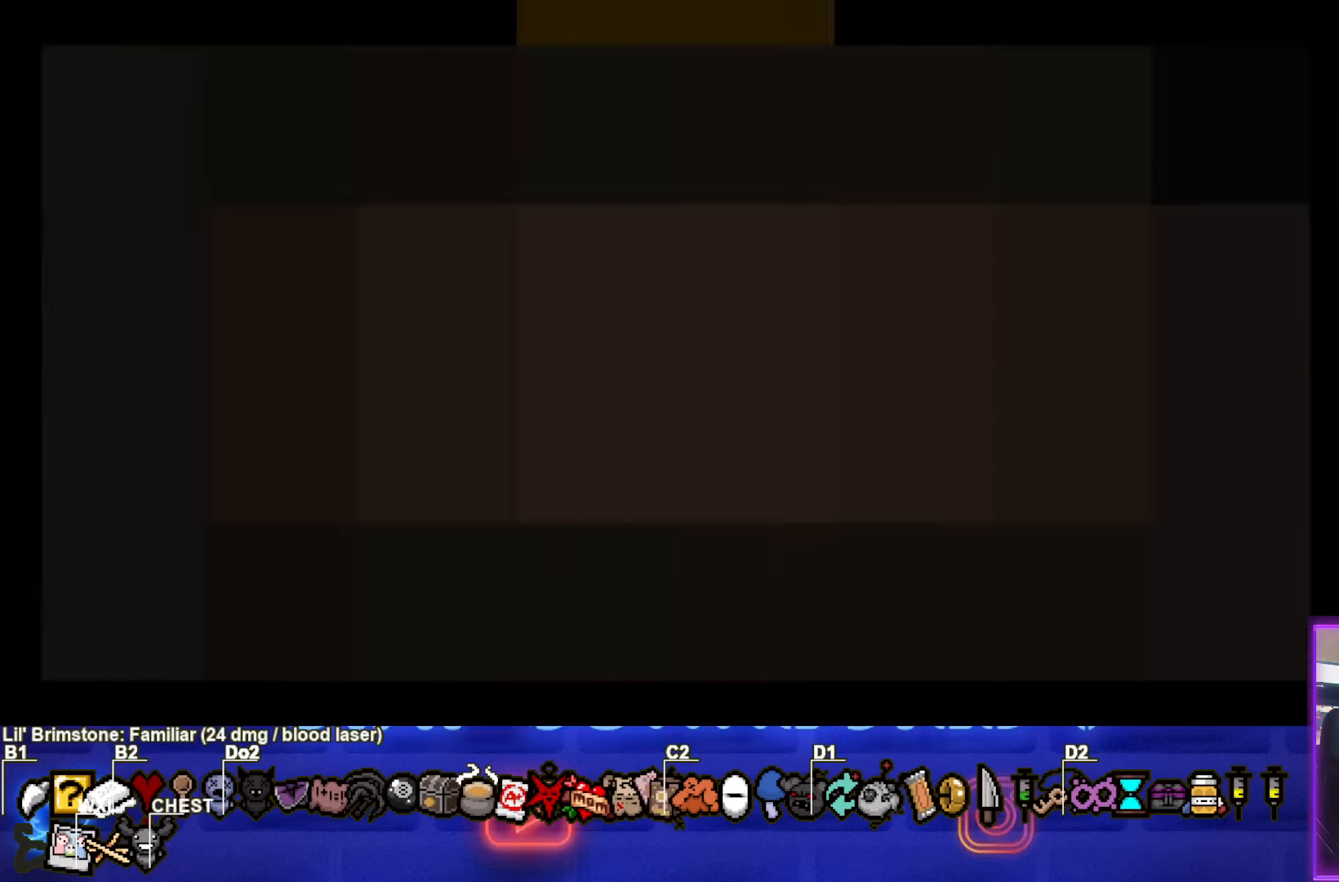
{"buttons": [], "left_stick": "center", "events": []}
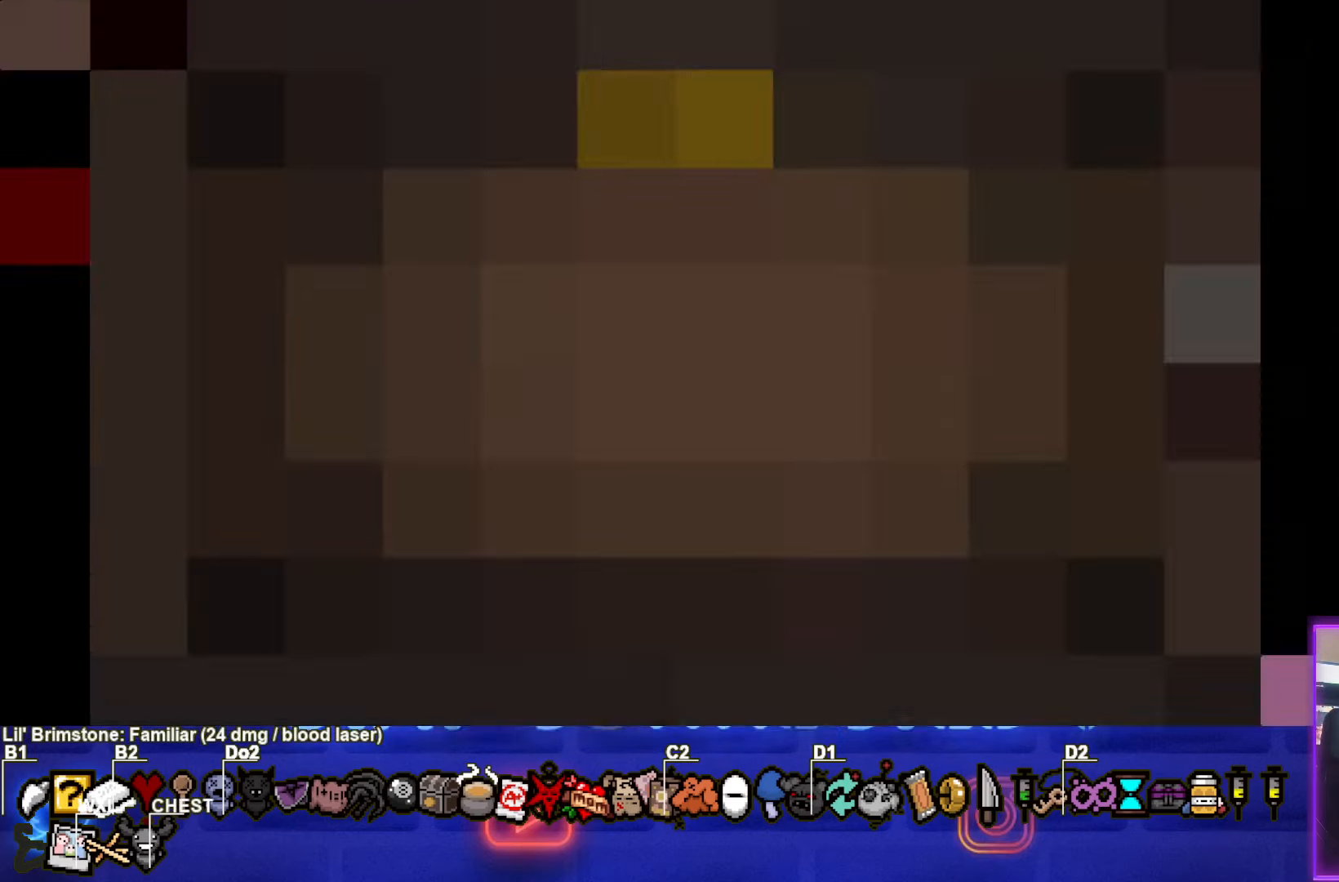
{"buttons": [], "left_stick": "center", "events": []}
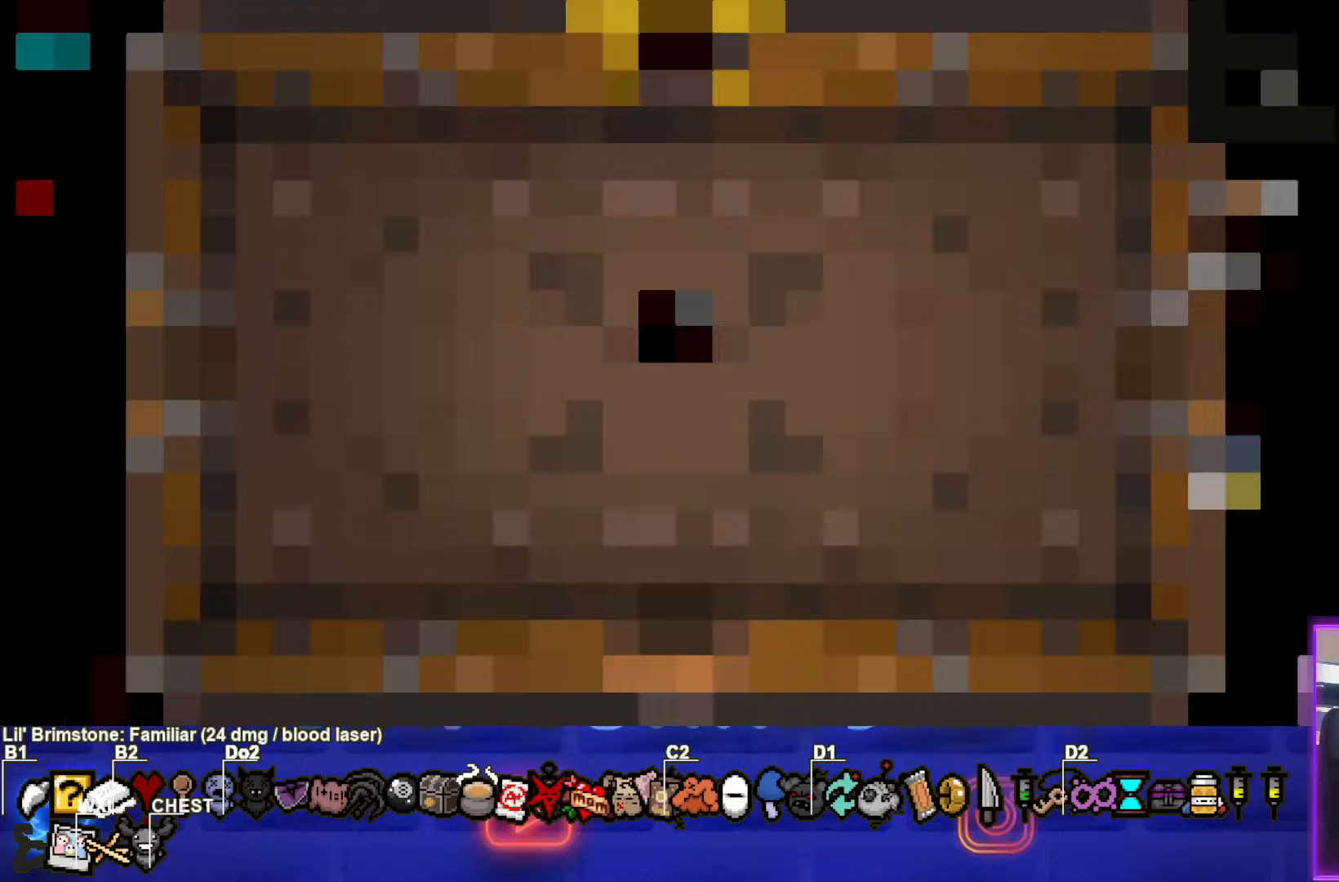
{"buttons": [], "left_stick": "center", "events": []}
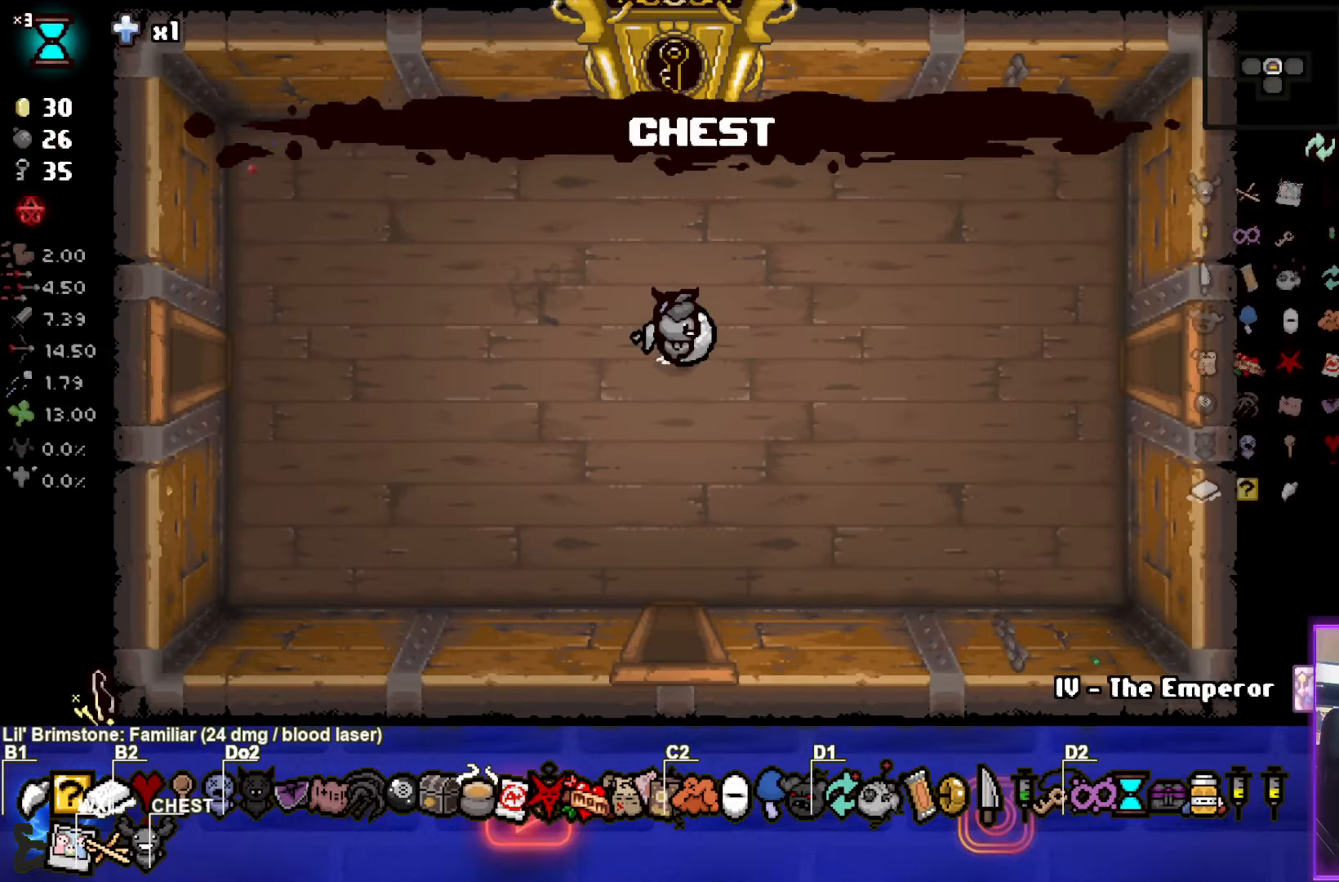
{"buttons": [], "left_stick": "center", "events": []}
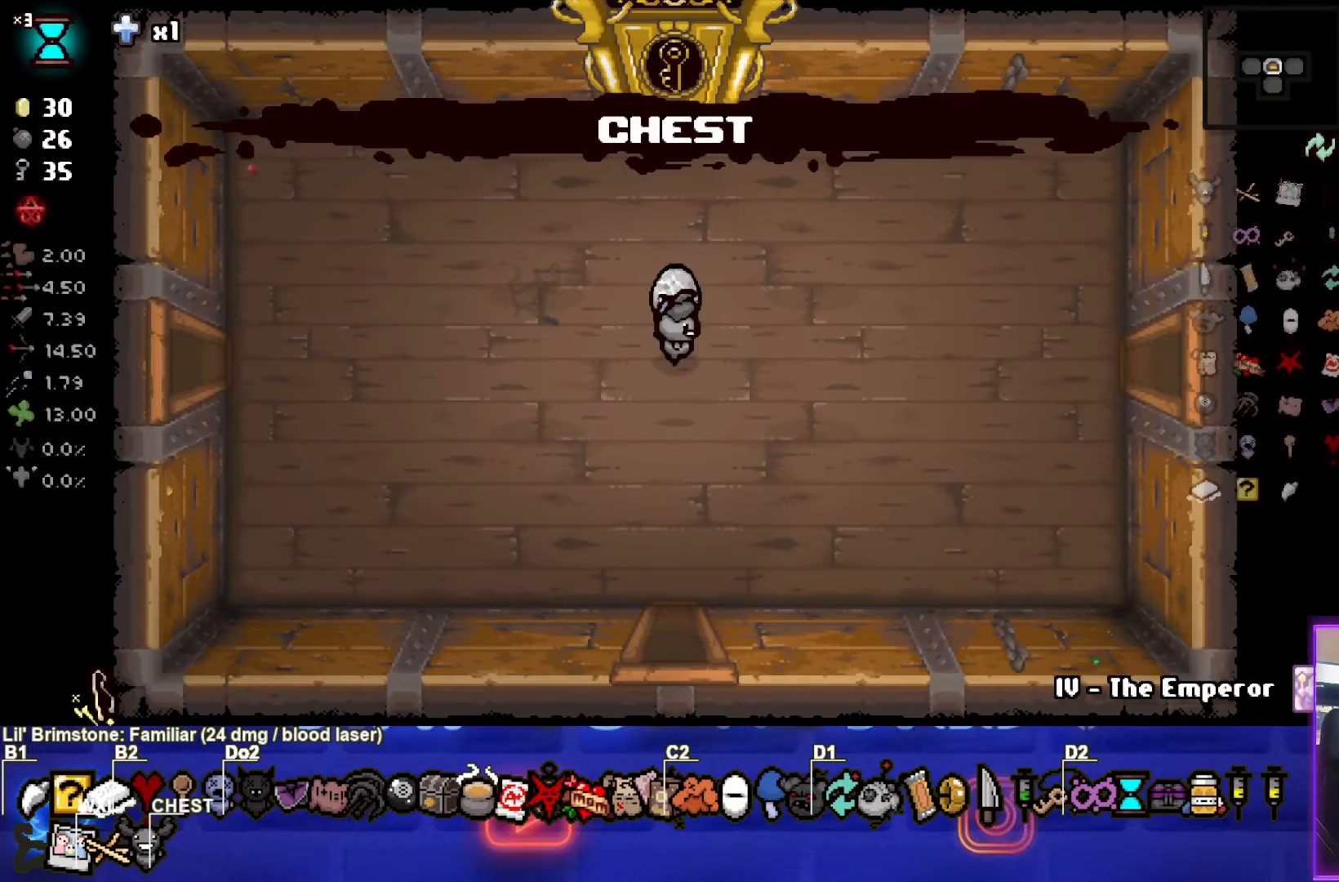
{"buttons": [], "left_stick": "center", "events": []}
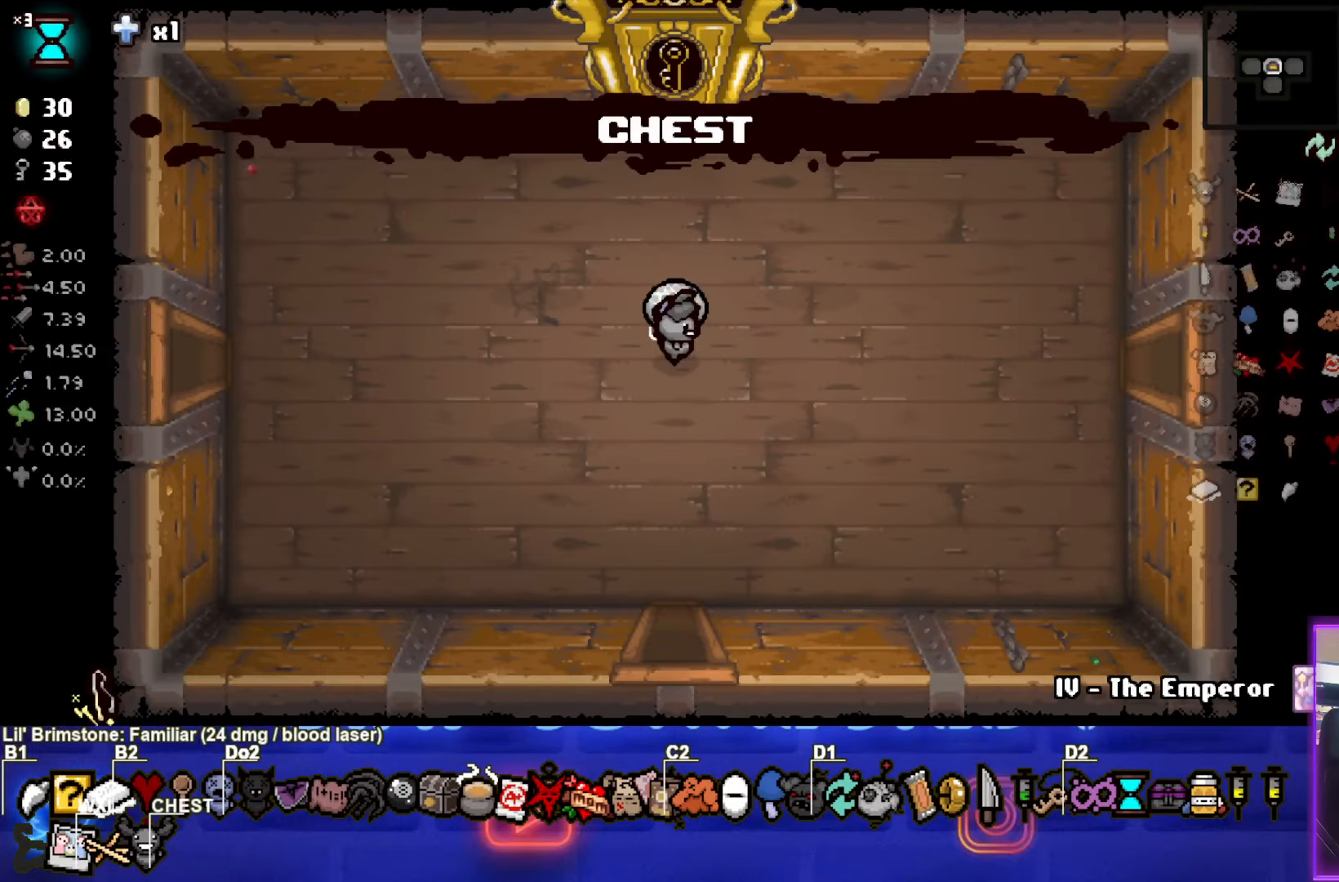
{"buttons": [], "left_stick": "center", "events": []}
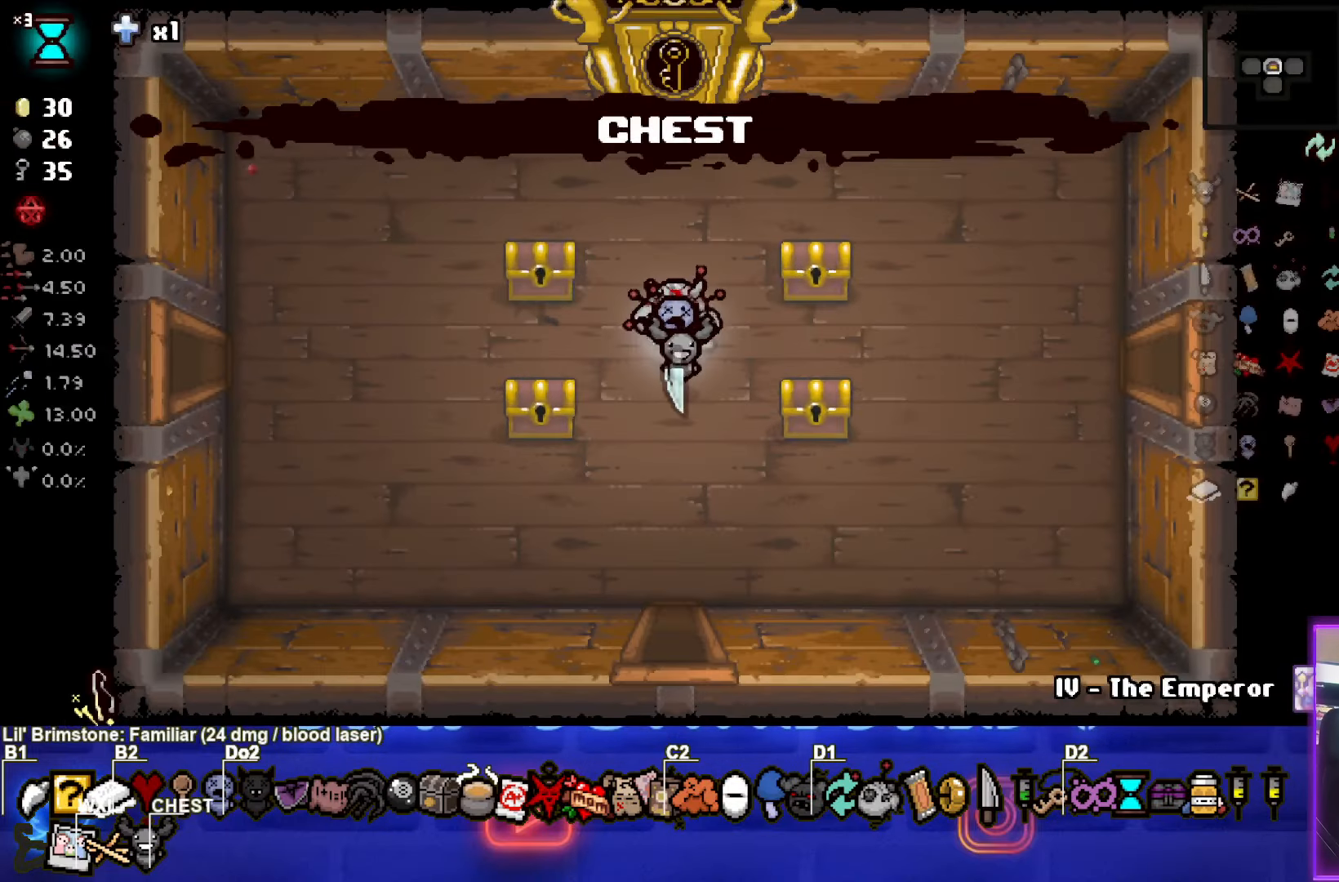
{"buttons": [], "left_stick": "center", "events": [[133, "left_stick", "up-left"], [500, "left_stick", "center"]]}
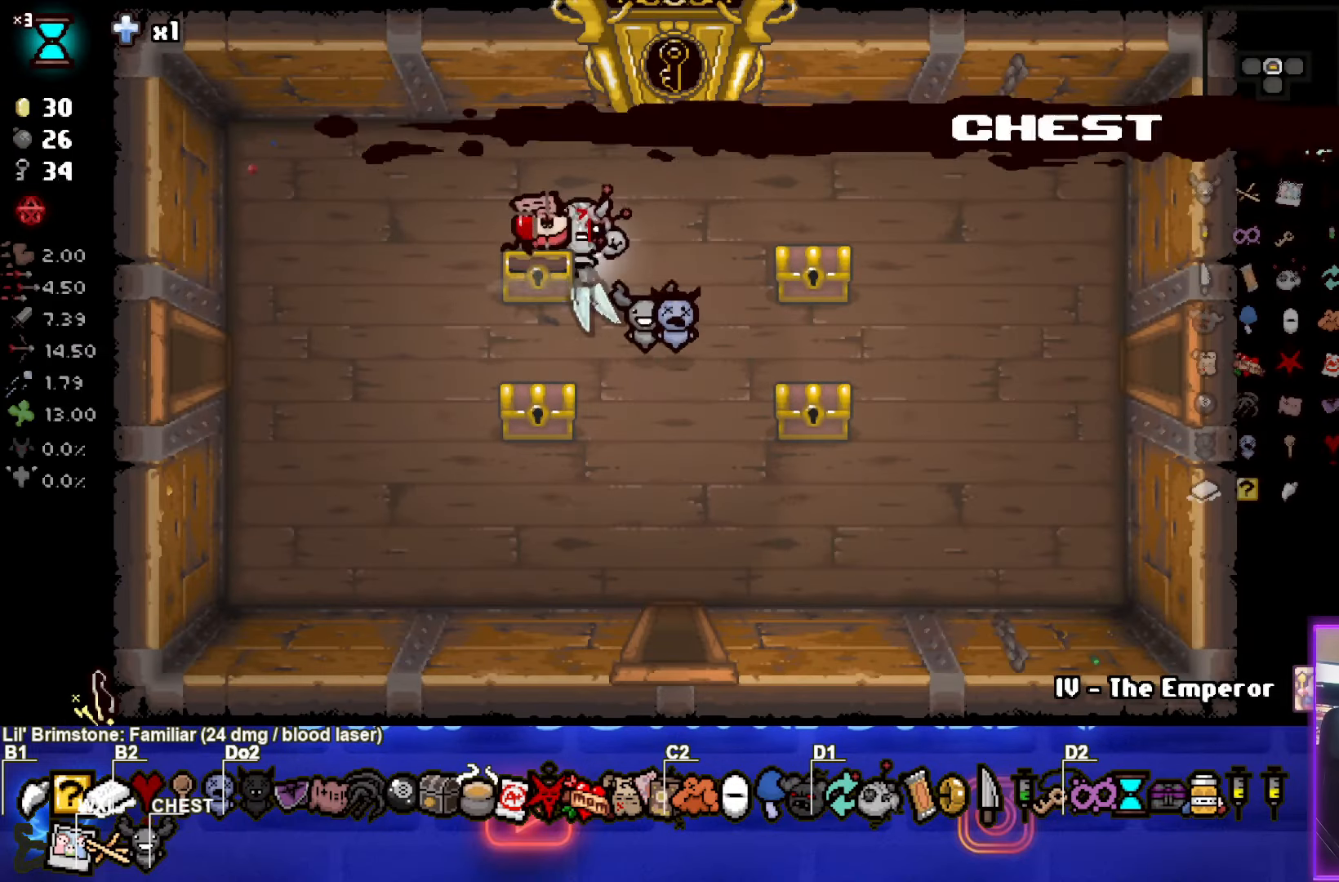
{"buttons": [], "left_stick": "center", "events": [[117, "left_stick", "down"], [500, "left_stick", "center"]]}
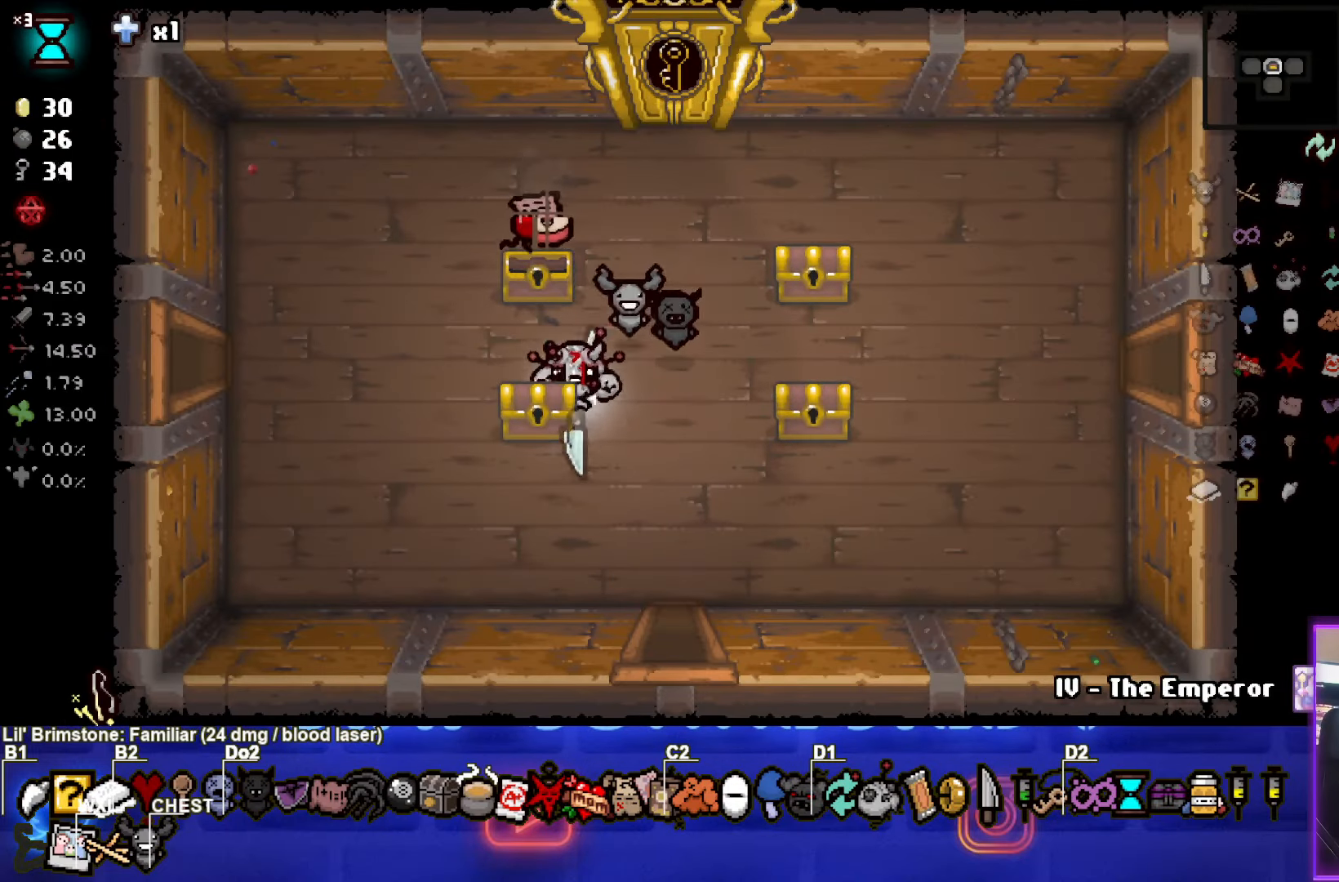
{"buttons": [], "left_stick": "up", "events": [[67, "left_stick", "right"], [383, "left_stick", "up"]]}
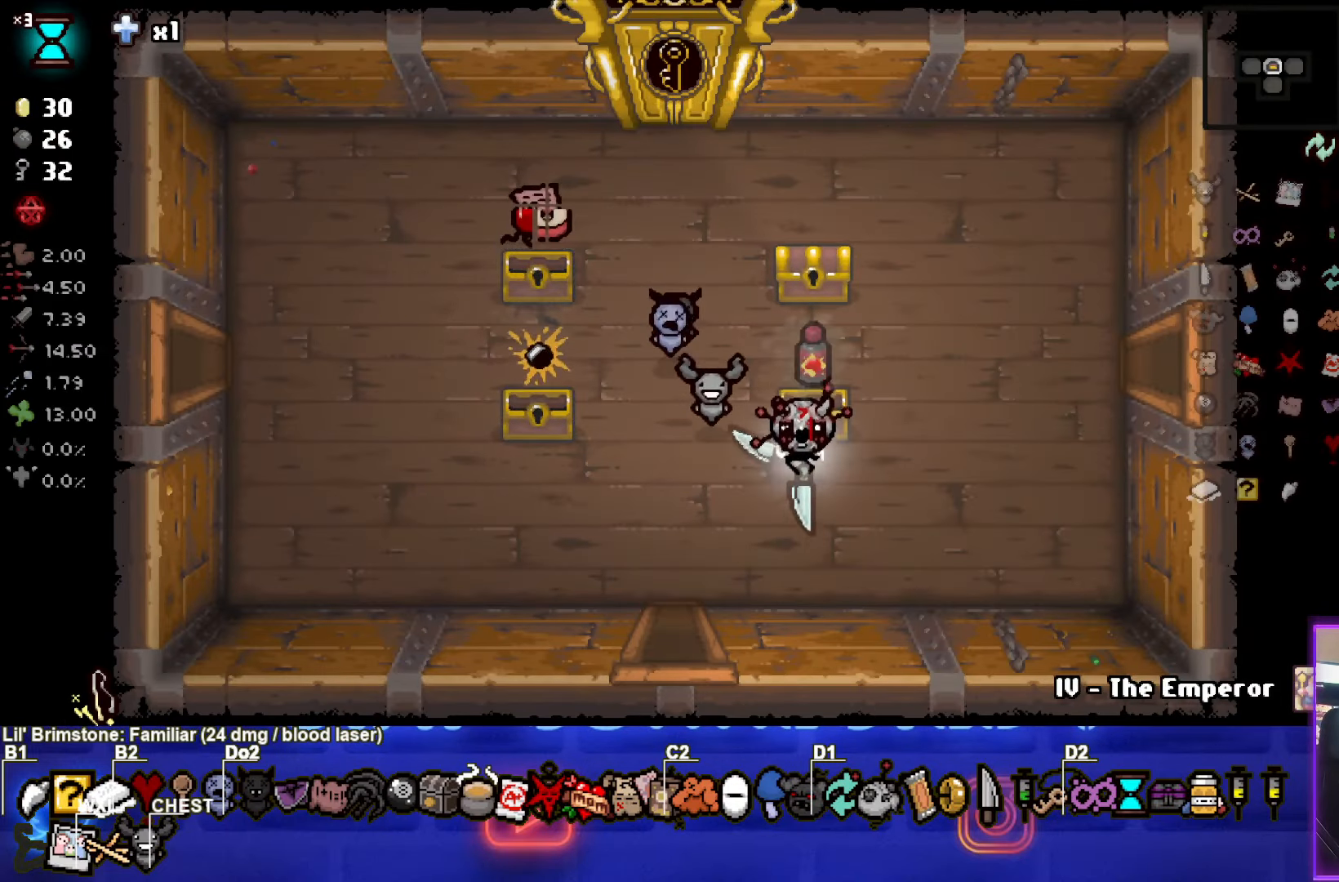
{"buttons": [], "left_stick": "right", "events": [[317, "left_stick", "up-left"], [450, "left_stick", "right"]]}
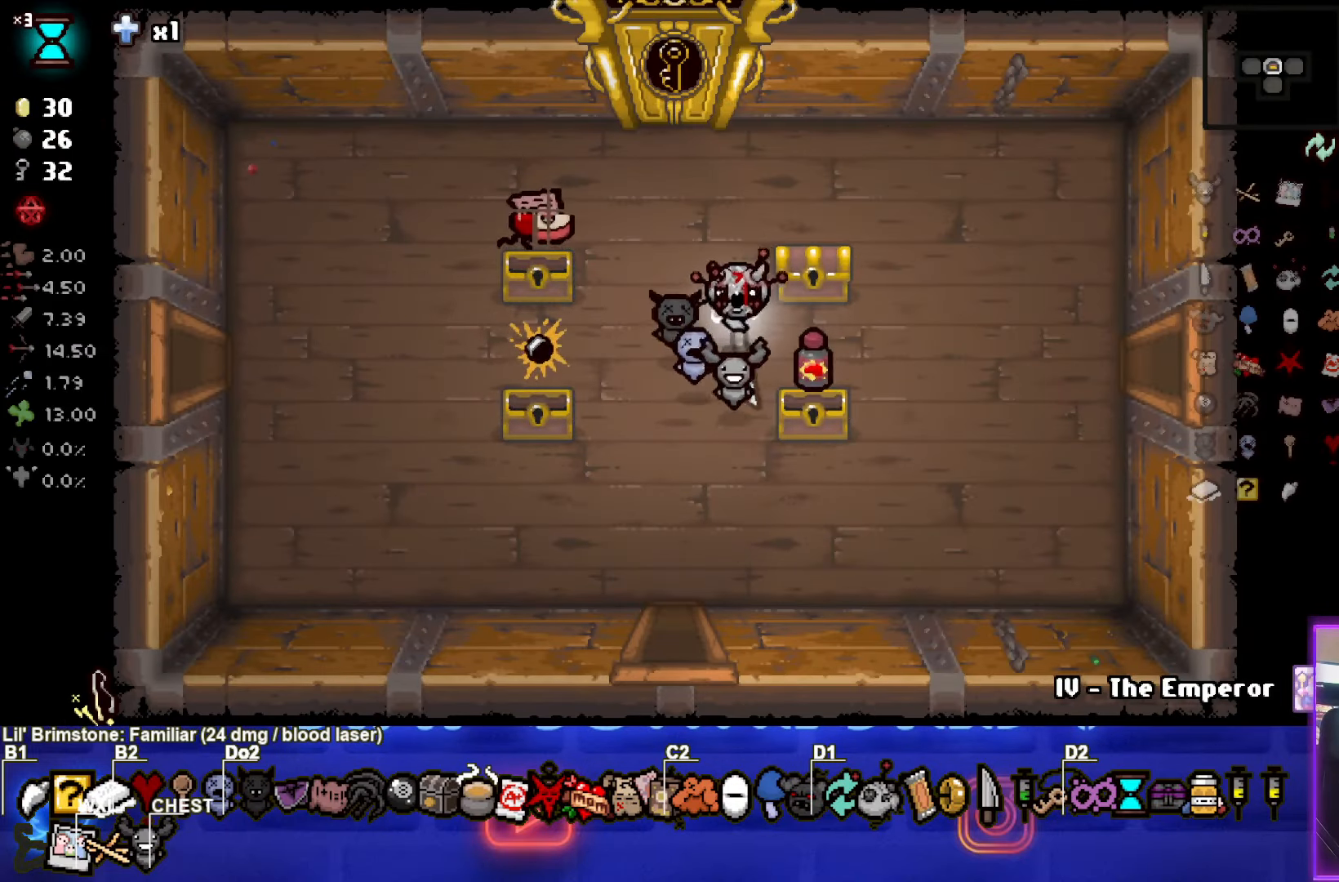
{"buttons": [], "left_stick": "center", "events": [[217, "left_stick", "down-left"], [367, "left_stick", "center"]]}
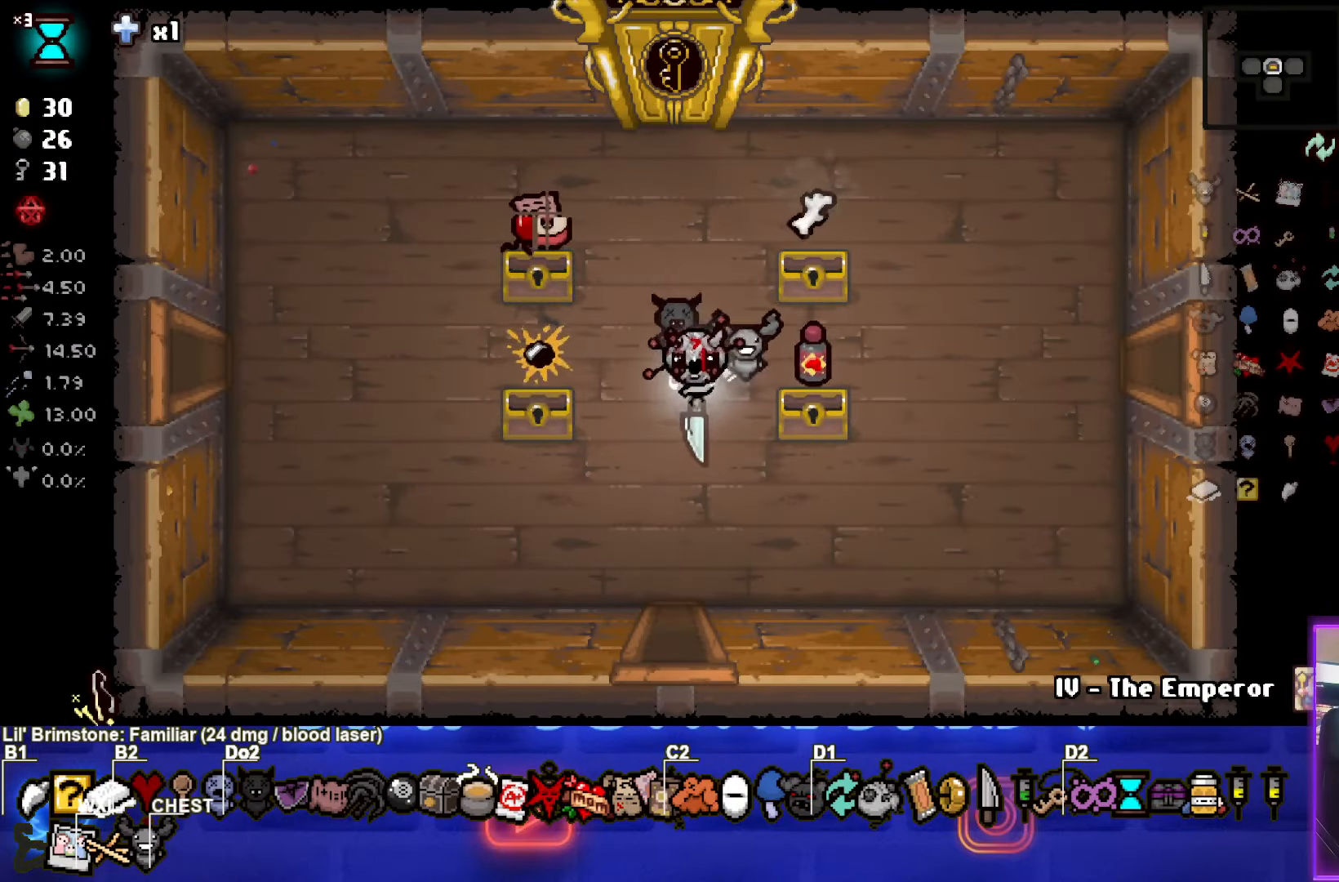
{"buttons": [], "left_stick": "center", "events": [[183, "R1", "down"], [267, "R1", "up"]]}
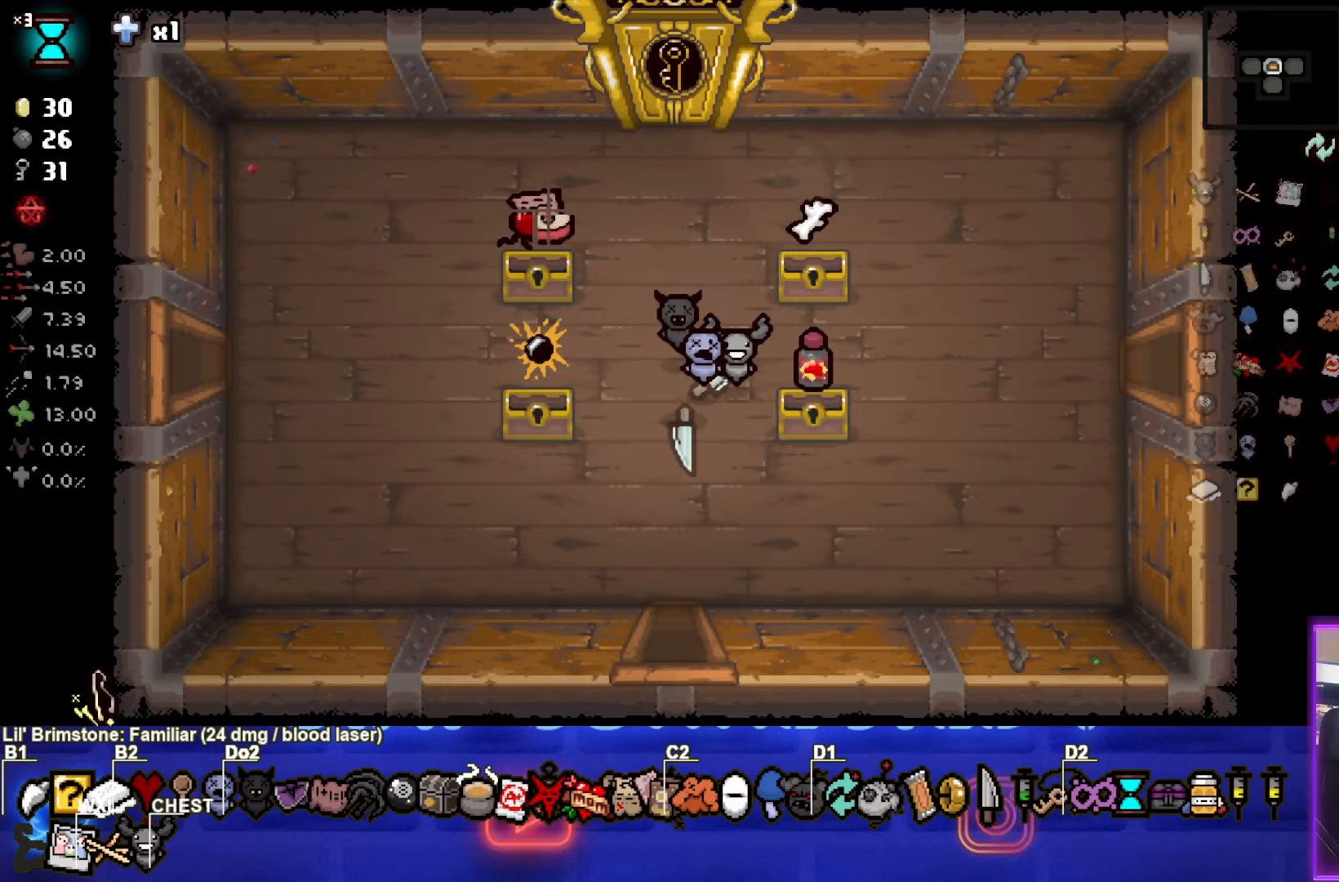
{"buttons": [], "left_stick": "center", "events": []}
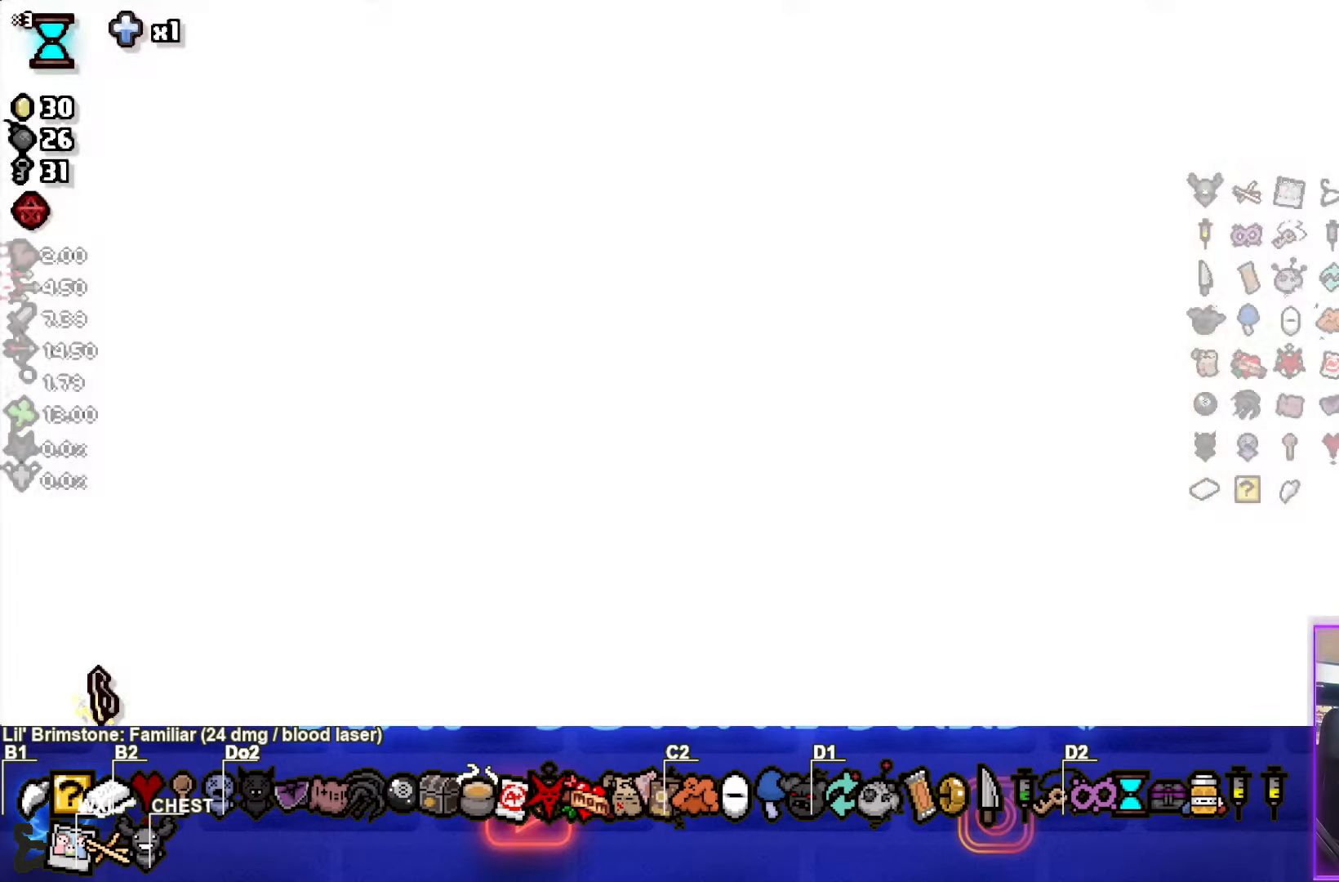
{"buttons": [], "left_stick": "center", "events": [[67, "CROSS", "down"], [200, "CROSS", "up"]]}
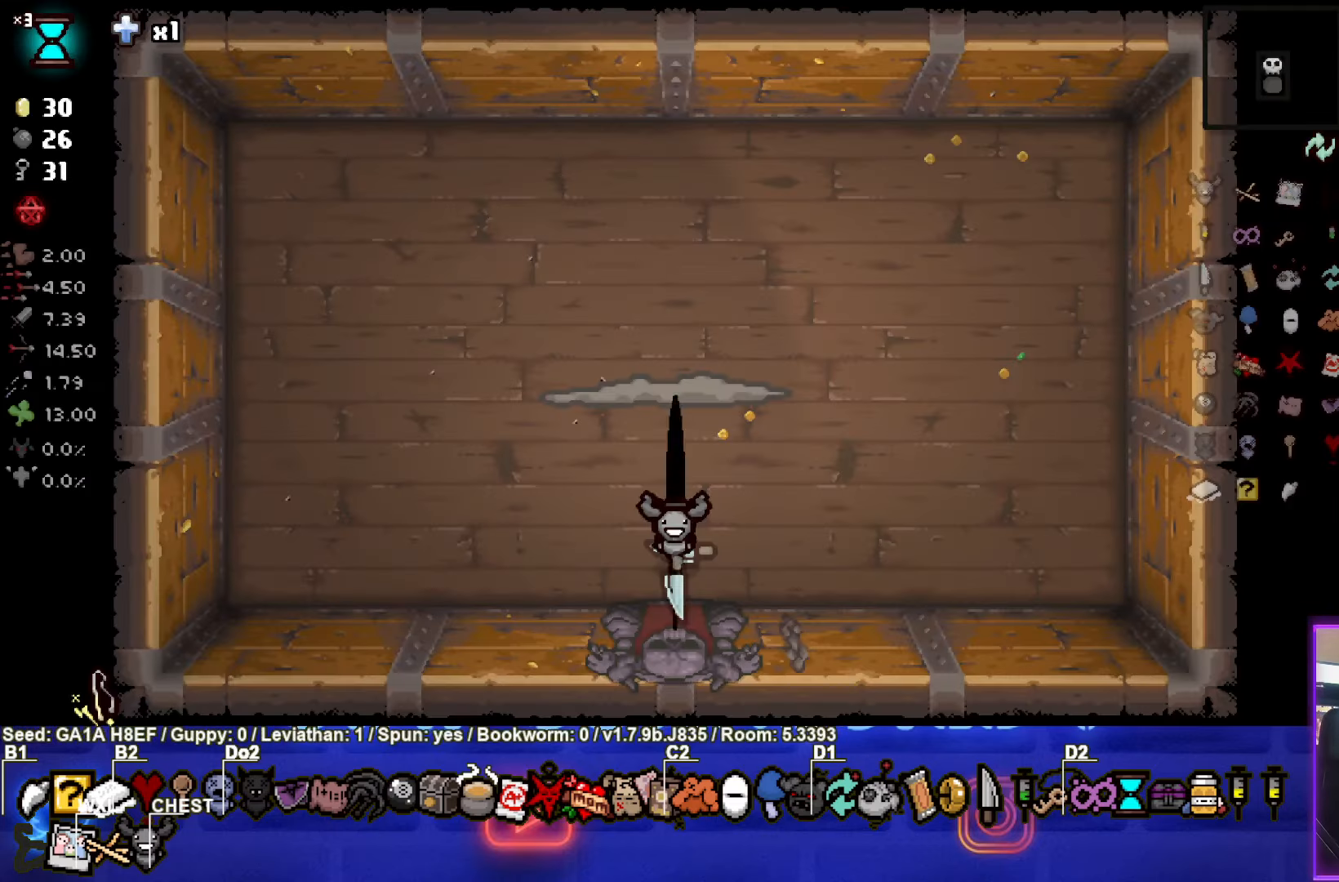
{"buttons": [], "left_stick": "center", "events": [[217, "TRIANGLE", "down"], [283, "left_stick", "up"], [417, "left_stick", "center"], [483, "TRIANGLE", "up"]]}
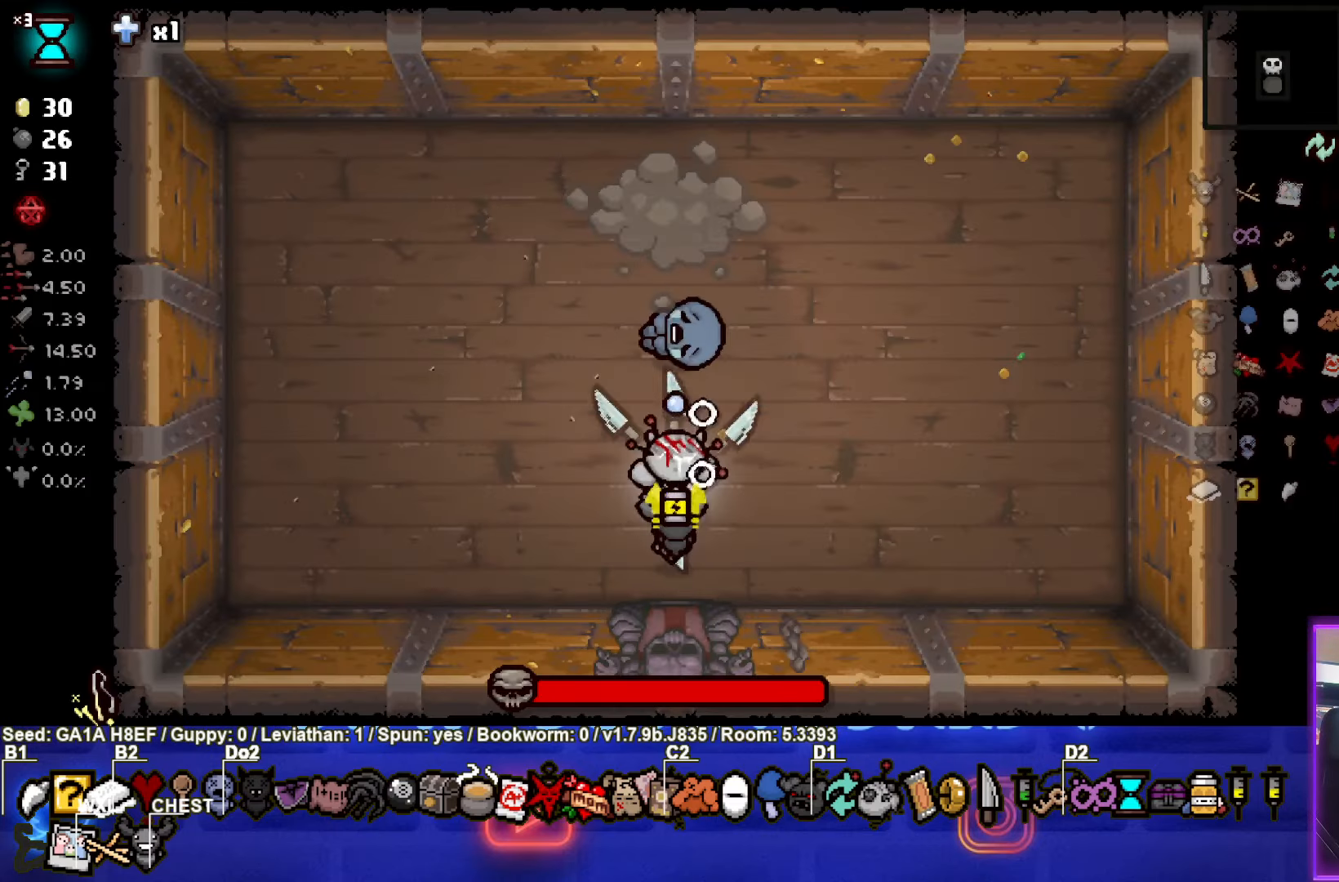
{"buttons": ["CIRCLE"], "left_stick": "up-left", "events": [[267, "left_stick", "left"], [333, "left_stick", "up-left"], [417, "CIRCLE", "down"]]}
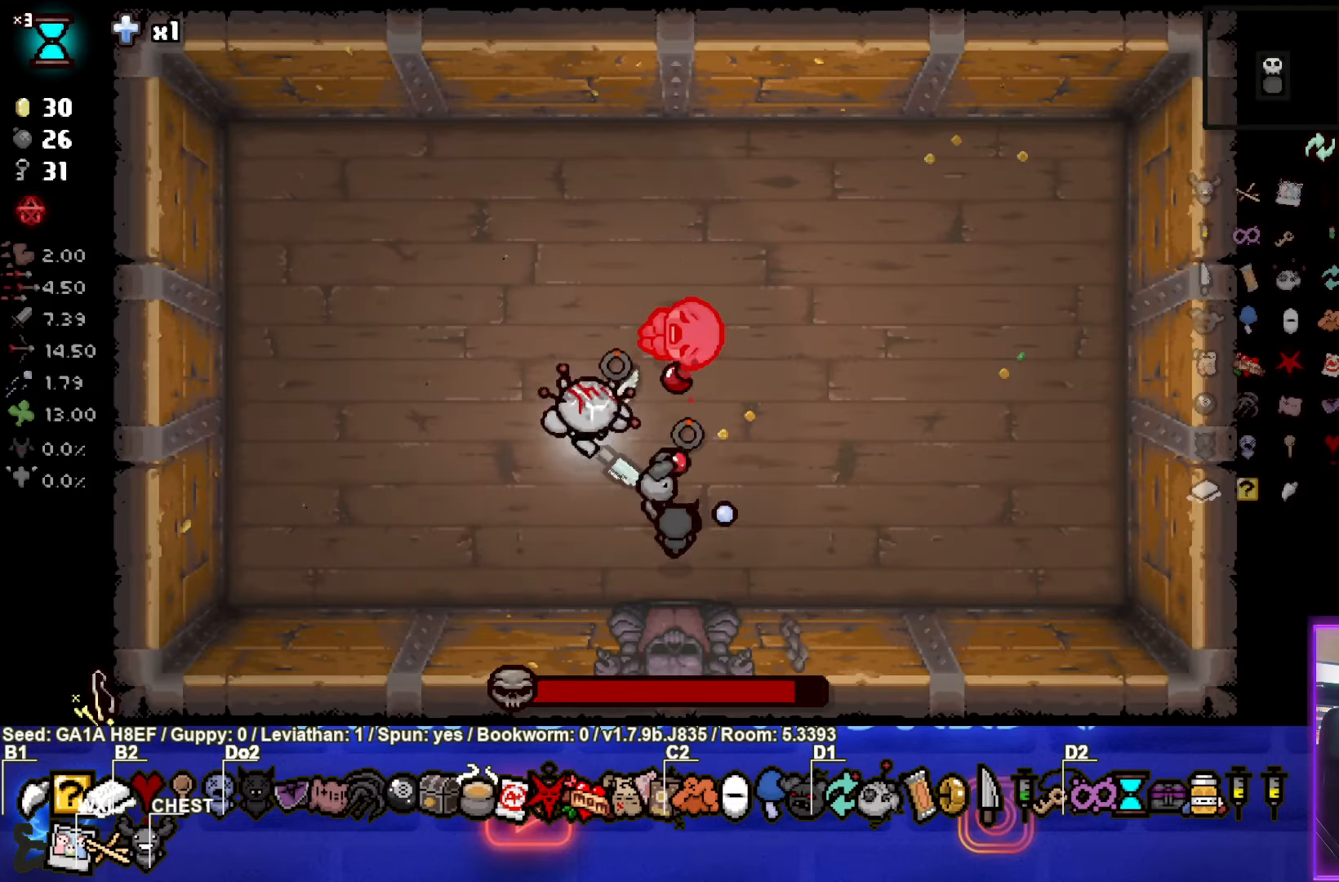
{"buttons": [], "left_stick": "up", "events": [[100, "left_stick", "center"], [167, "CIRCLE", "up"], [217, "left_stick", "up-left"], [283, "left_stick", "center"], [383, "left_stick", "up"]]}
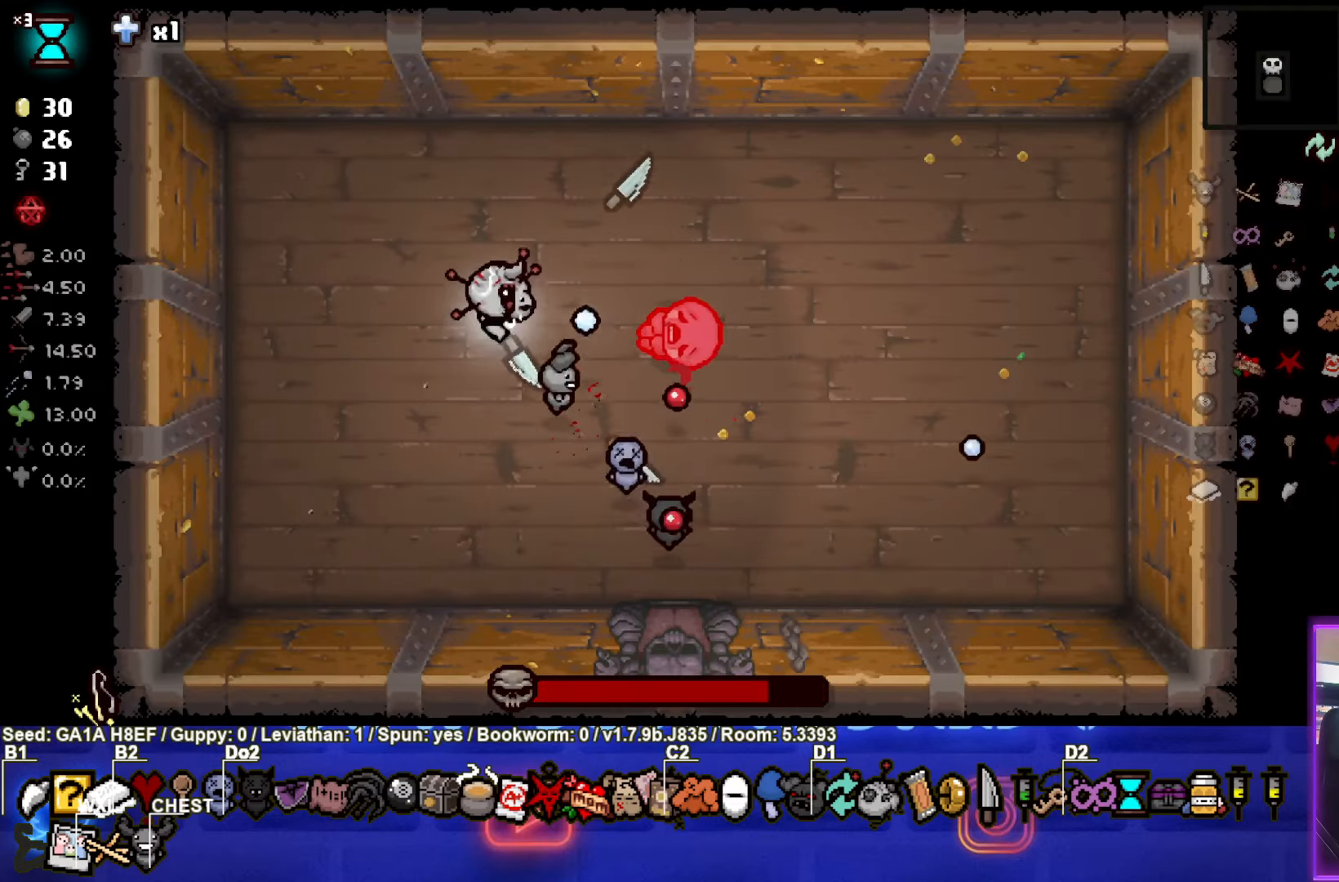
{"buttons": [], "left_stick": "up", "events": [[50, "CROSS", "down"], [133, "left_stick", "up-right"], [233, "left_stick", "right"], [367, "CROSS", "up"], [367, "left_stick", "up"]]}
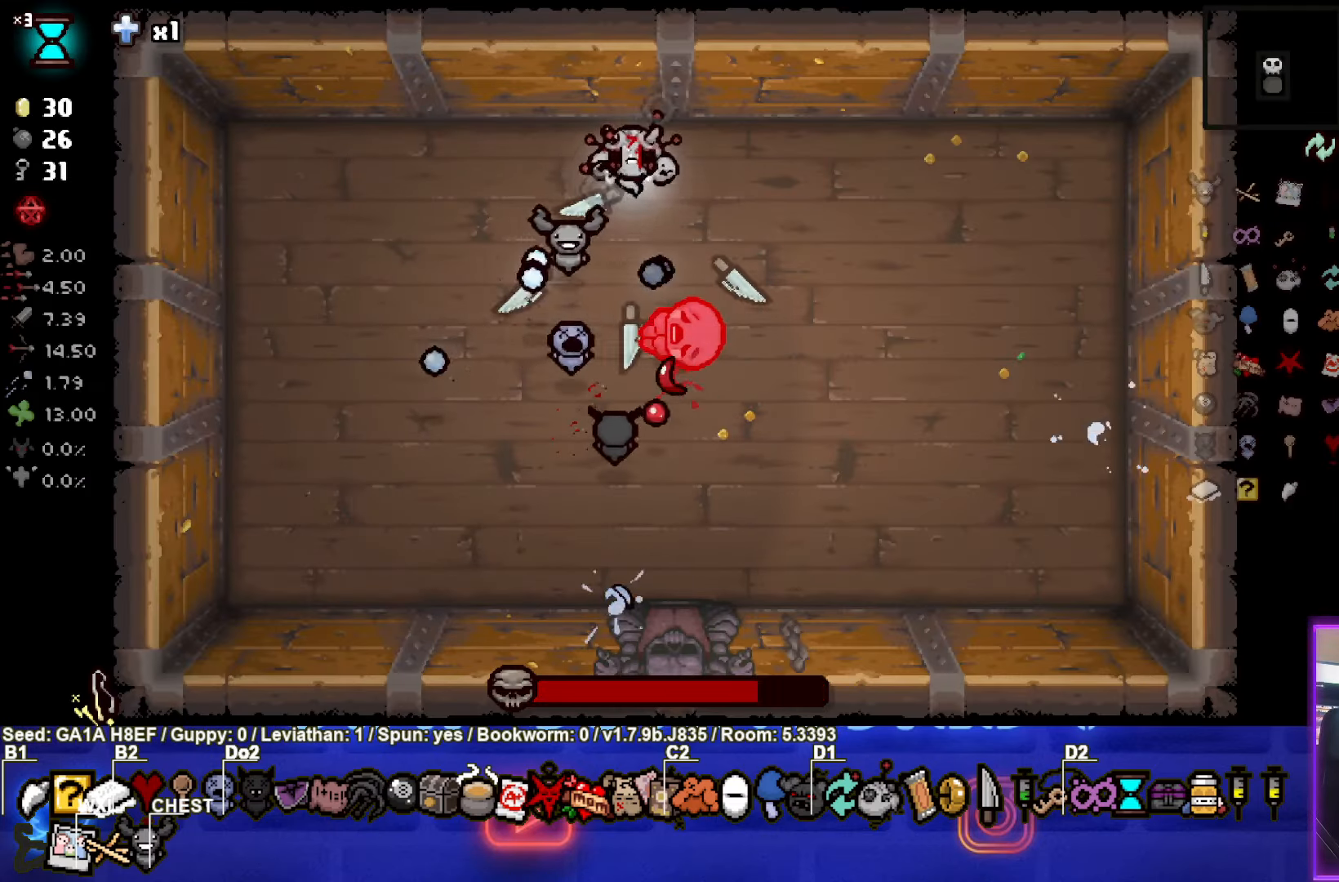
{"buttons": ["SQUARE"], "left_stick": "down", "events": [[67, "left_stick", "center"], [167, "left_stick", "right"], [267, "SQUARE", "down"], [450, "left_stick", "down"]]}
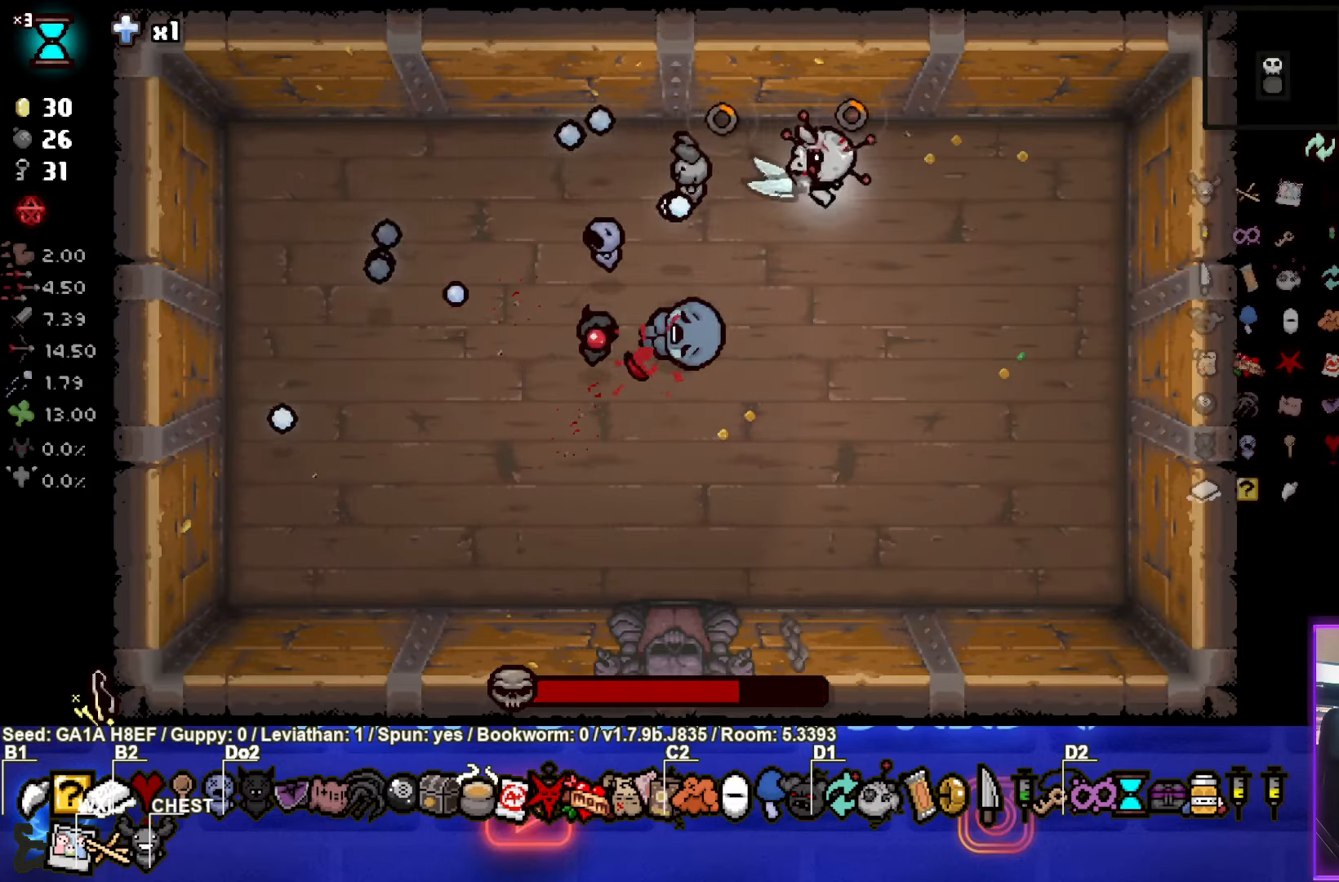
{"buttons": [], "left_stick": "down", "events": [[167, "SQUARE", "up"], [250, "left_stick", "right"], [467, "left_stick", "down"]]}
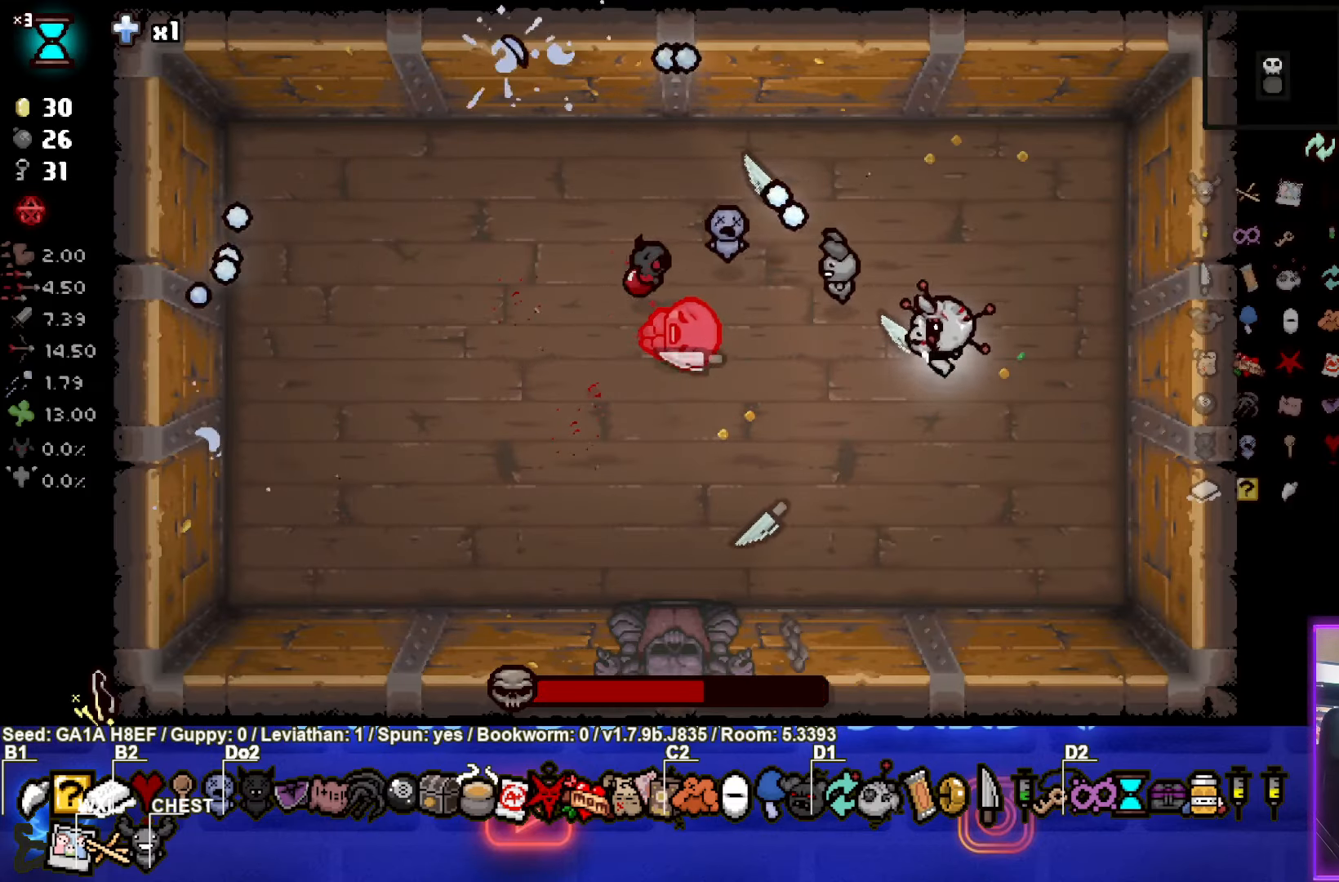
{"buttons": ["TRIANGLE"], "left_stick": "center", "events": [[117, "left_stick", "down-left"], [167, "TRIANGLE", "down"], [450, "left_stick", "center"]]}